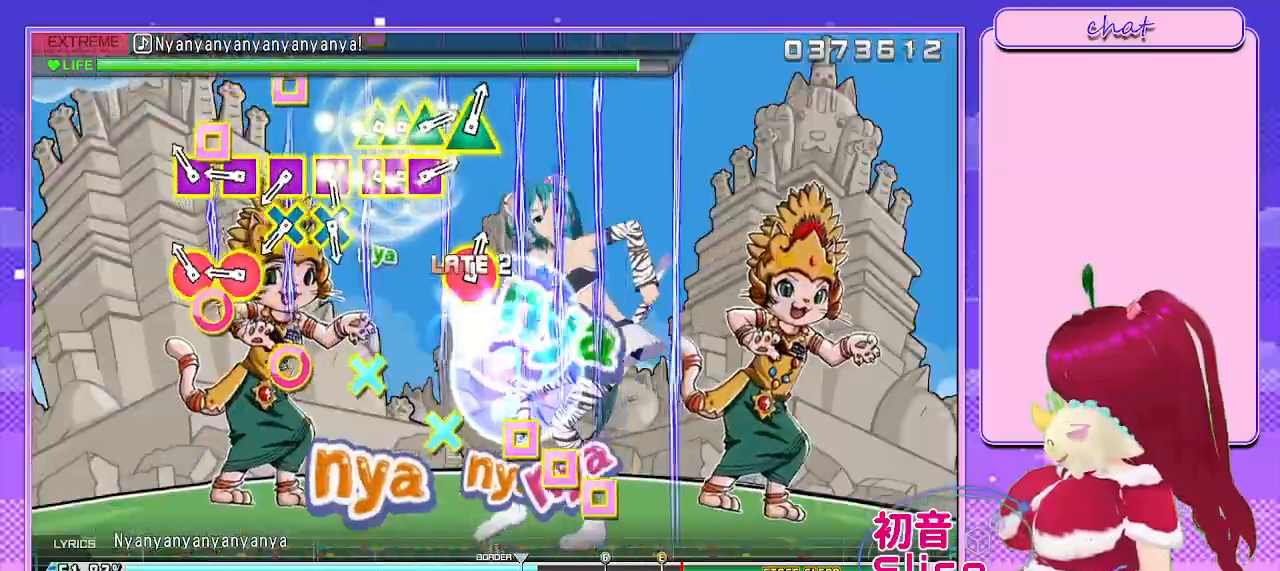
Gameplay with a controller (PlayStation layout); each line is a JSON object with the inputs held at the frame after it. "events" lists button and stick changes between this image and that frame as [ms after this image, input, new state], when the widget could be followed in between.
{"buttons": [], "left_stick": "center", "right_stick": "center", "events": [[100, "TRIANGLE", "up"], [250, "R1", "down"], [383, "R1", "up"]]}
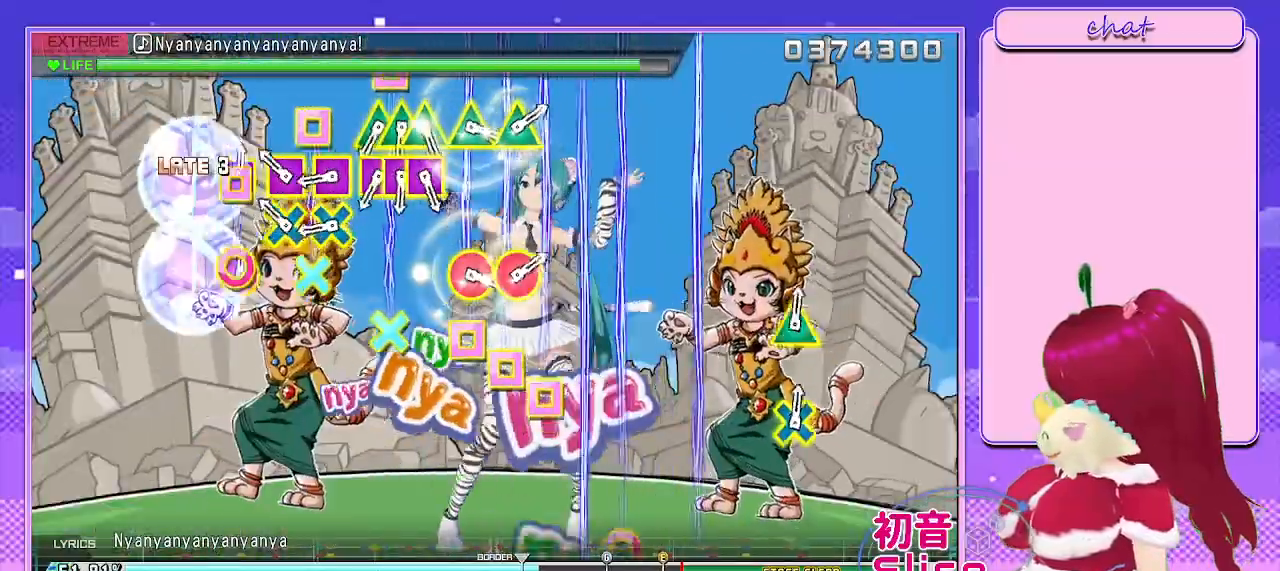
{"buttons": [], "left_stick": "center", "right_stick": "center", "events": [[17, "R1", "down"], [133, "R1", "up"], [283, "CROSS", "down"], [283, "SQUARE", "down"], [433, "SQUARE", "up"], [450, "CROSS", "up"]]}
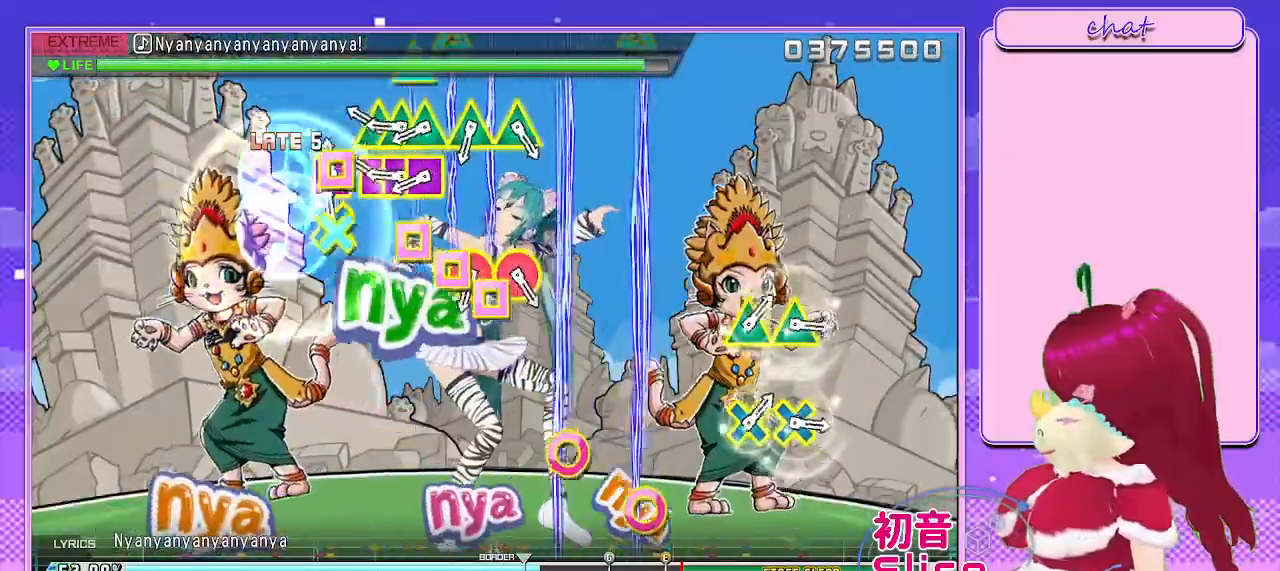
{"buttons": ["SQUARE", "TRIANGLE"], "left_stick": "center", "right_stick": "center", "events": [[67, "CROSS", "down"], [83, "SQUARE", "down"], [217, "CROSS", "up"], [217, "SQUARE", "up"], [333, "SQUARE", "down"], [350, "TRIANGLE", "down"], [433, "TRIANGLE", "up"], [500, "TRIANGLE", "down"]]}
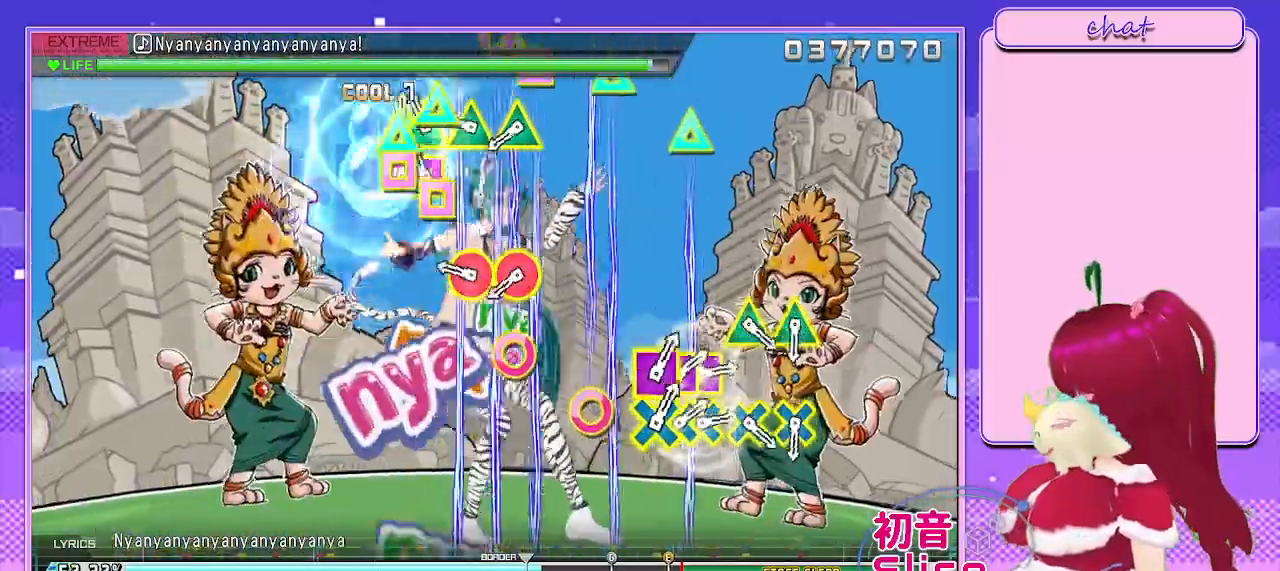
{"buttons": ["CIRCLE", "TRIANGLE"], "left_stick": "center", "right_stick": "center", "events": [[117, "TRIANGLE", "up"], [167, "TRIANGLE", "down"], [267, "SQUARE", "up"], [283, "TRIANGLE", "up"], [433, "CIRCLE", "down"], [433, "TRIANGLE", "down"]]}
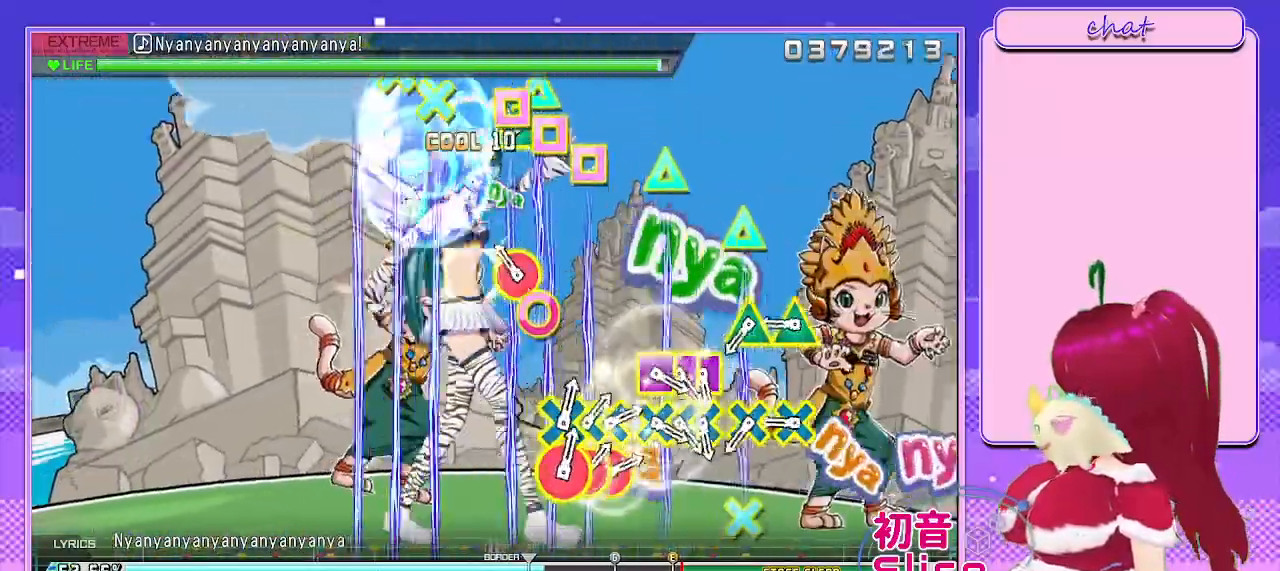
{"buttons": [], "left_stick": "center", "right_stick": "center", "events": [[50, "TRIANGLE", "up"], [67, "CIRCLE", "up"], [250, "CIRCLE", "down"], [267, "TRIANGLE", "down"], [367, "CIRCLE", "up"], [367, "TRIANGLE", "up"]]}
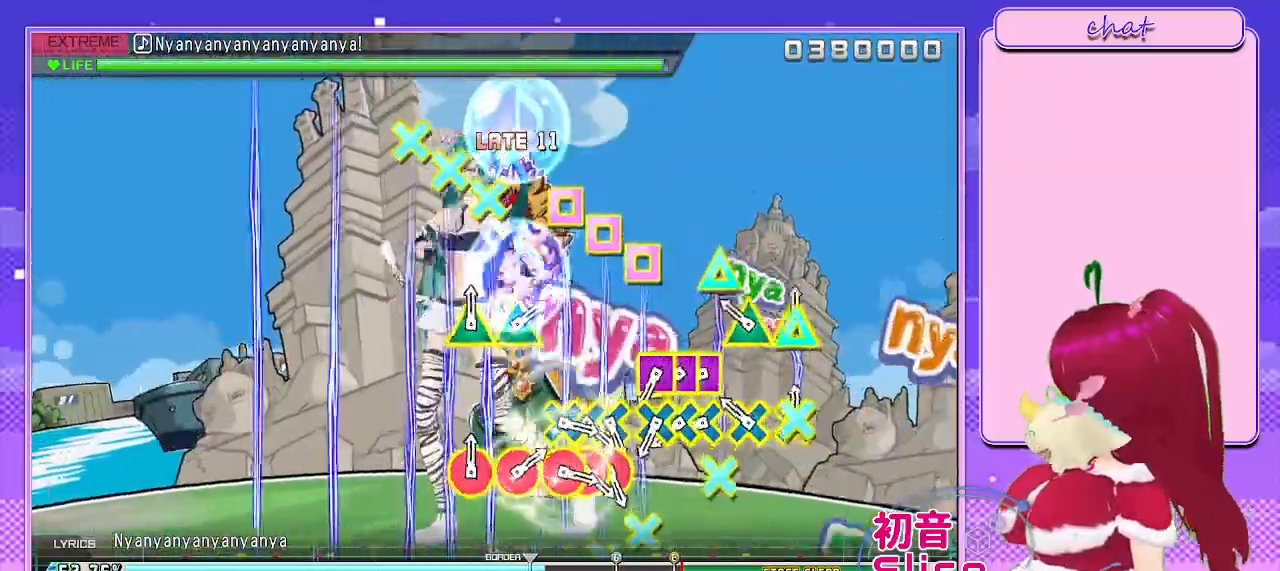
{"buttons": [], "left_stick": "center", "right_stick": "center", "events": [[67, "L1", "down"], [217, "L1", "up"], [283, "L1", "down"], [500, "L1", "up"]]}
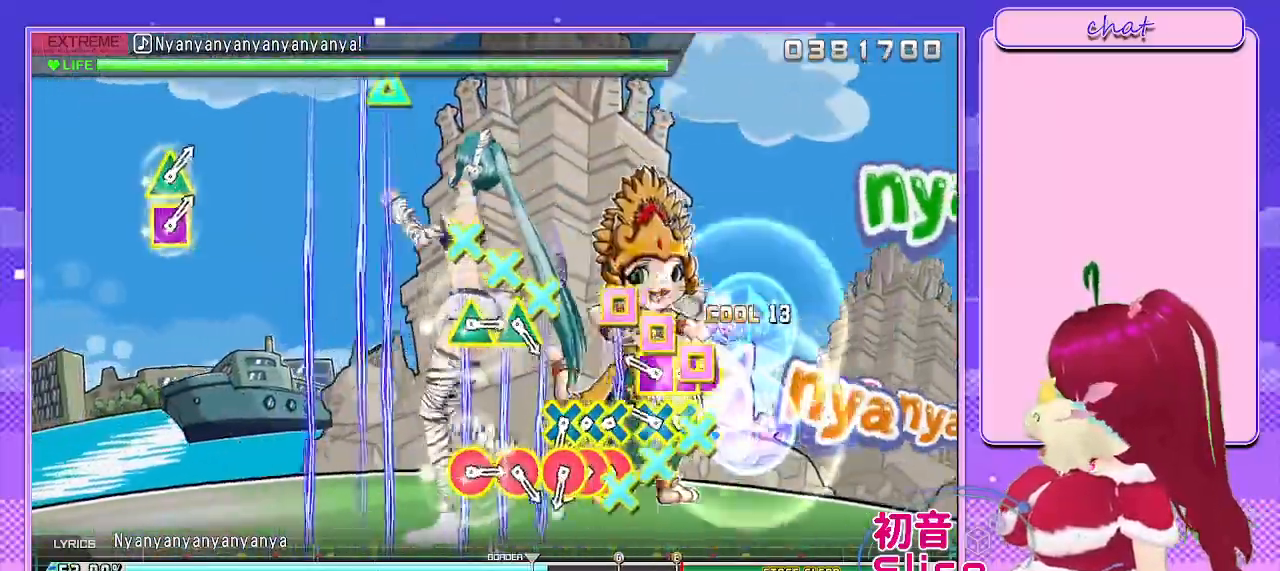
{"buttons": [], "left_stick": "center", "right_stick": "center", "events": [[33, "CROSS", "down"], [33, "SQUARE", "down"], [100, "SQUARE", "up"], [117, "CROSS", "up"], [200, "CROSS", "down"], [217, "SQUARE", "down"], [283, "CROSS", "up"], [367, "CROSS", "down"], [450, "CROSS", "up"], [450, "SQUARE", "up"]]}
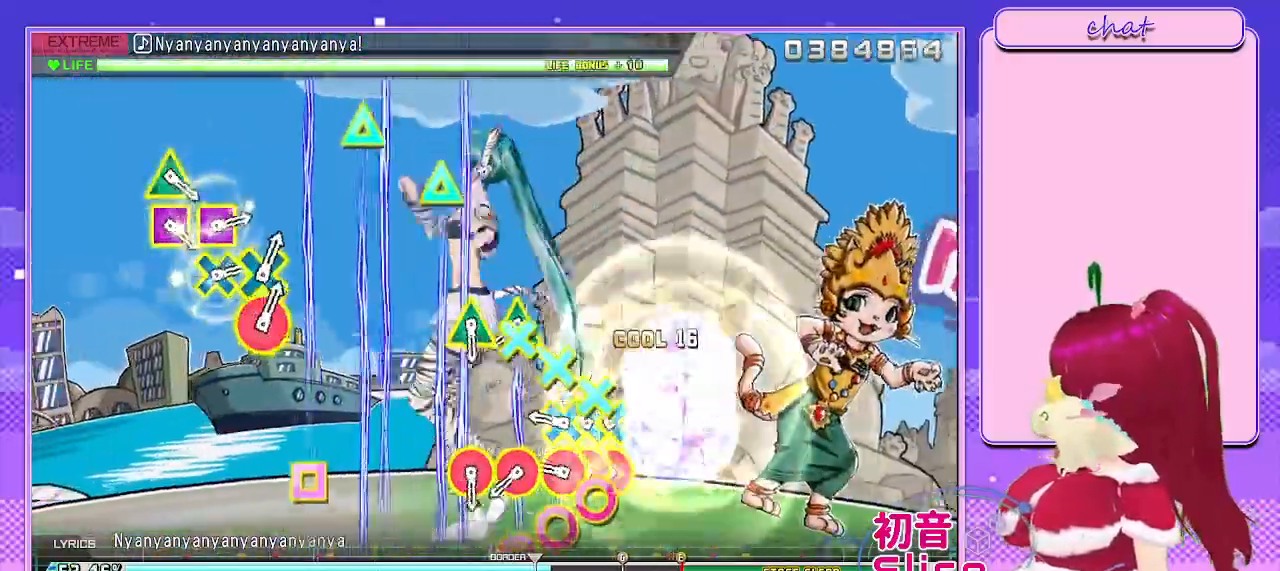
{"buttons": ["CROSS", "CIRCLE"], "left_stick": "center", "right_stick": "center", "events": [[100, "CIRCLE", "down"], [117, "CROSS", "down"], [183, "CIRCLE", "up"], [200, "CROSS", "up"], [283, "CROSS", "down"], [300, "CIRCLE", "down"], [367, "CIRCLE", "up"], [367, "CROSS", "up"], [450, "CIRCLE", "down"], [450, "CROSS", "down"]]}
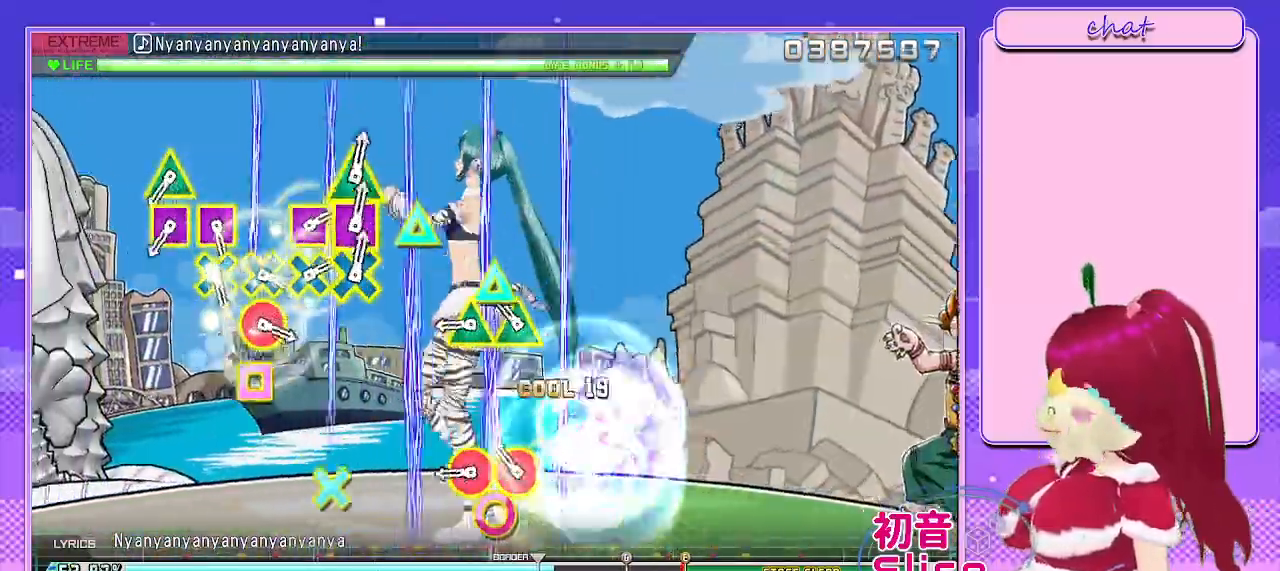
{"buttons": ["CIRCLE", "TRIANGLE"], "left_stick": "center", "right_stick": "center", "events": [[17, "CROSS", "up"], [33, "CIRCLE", "up"], [183, "CIRCLE", "down"], [183, "TRIANGLE", "down"], [283, "TRIANGLE", "up"], [317, "CIRCLE", "up"], [483, "CIRCLE", "down"], [483, "TRIANGLE", "down"]]}
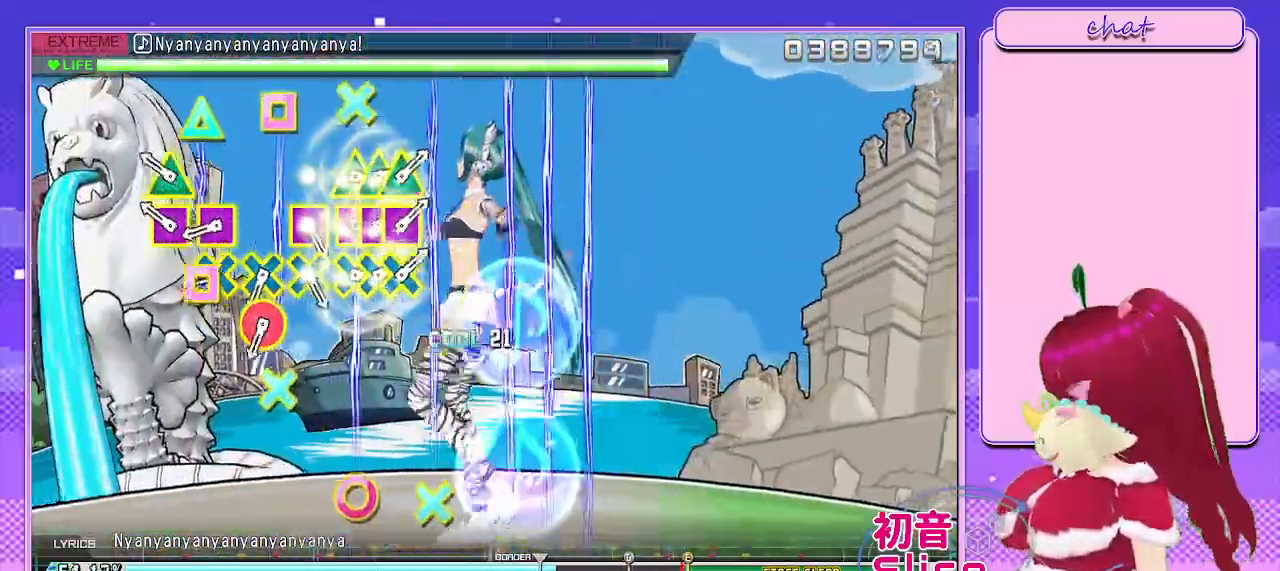
{"buttons": [], "left_stick": "center", "right_stick": "center", "events": [[133, "CIRCLE", "up"], [133, "TRIANGLE", "up"], [283, "SQUARE", "down"], [300, "TRIANGLE", "down"], [467, "SQUARE", "up"], [467, "TRIANGLE", "up"]]}
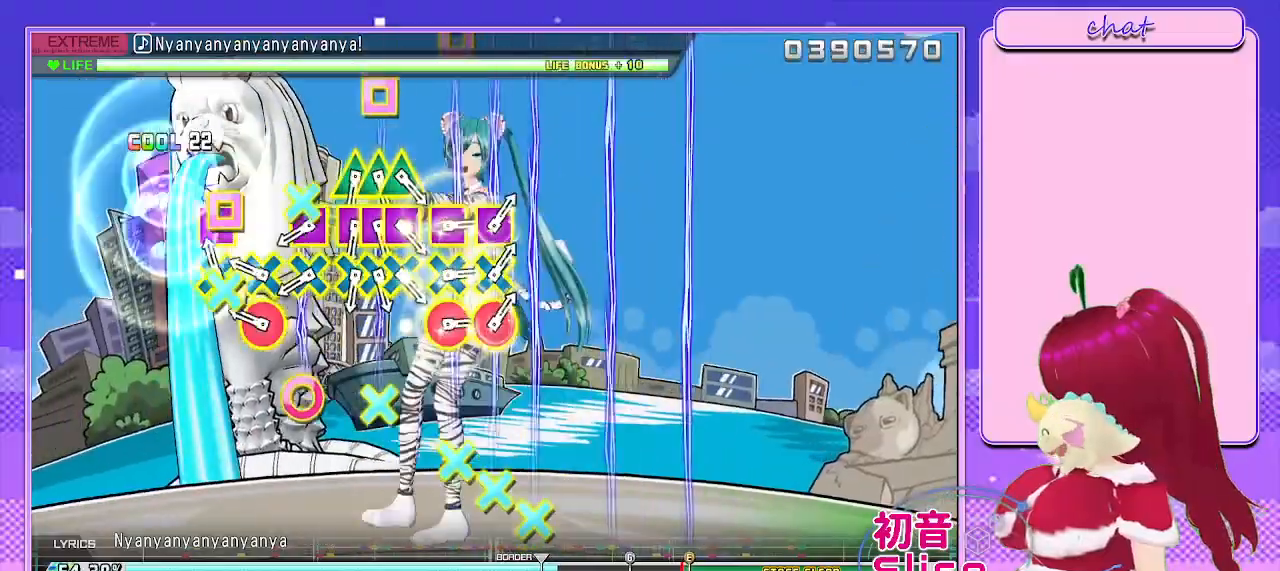
{"buttons": ["CROSS", "CIRCLE"], "left_stick": "center", "right_stick": "center", "events": [[100, "CROSS", "down"], [100, "SQUARE", "down"], [233, "SQUARE", "up"], [250, "CROSS", "up"], [383, "CIRCLE", "down"], [383, "CROSS", "down"]]}
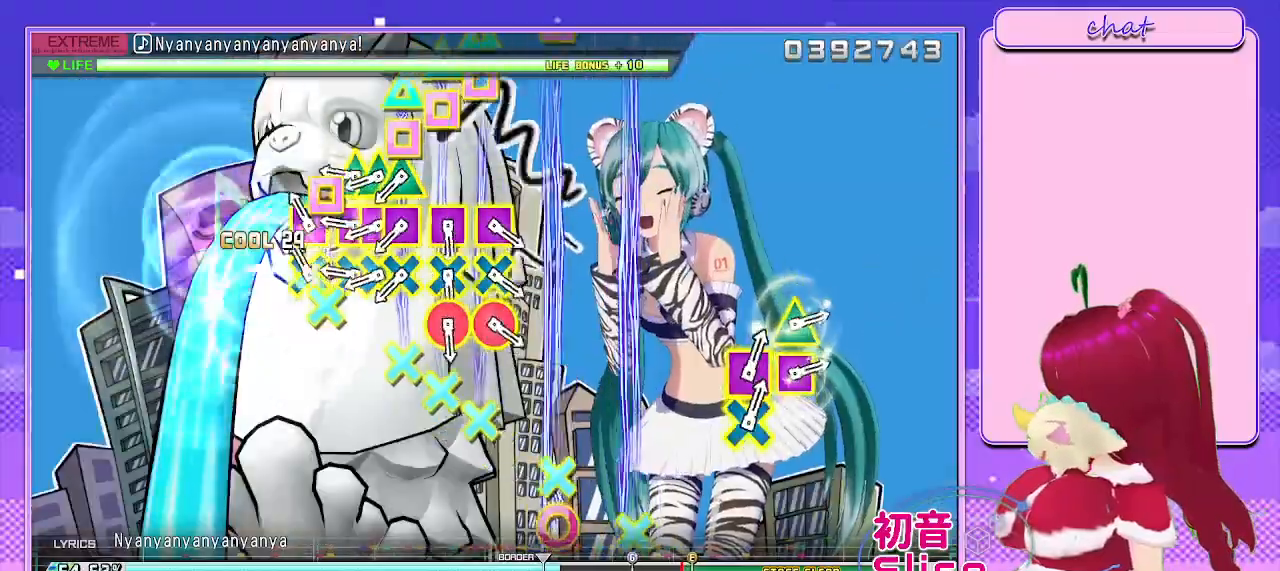
{"buttons": ["CROSS", "SQUARE", "DPAD_UP", "DPAD_LEFT"], "left_stick": "center", "right_stick": "center", "events": [[33, "CIRCLE", "up"], [33, "CROSS", "up"], [217, "CROSS", "down"], [217, "SQUARE", "down"], [350, "SQUARE", "up"], [367, "CROSS", "up"], [467, "DPAD_UP", "down"], [483, "DPAD_LEFT", "down"], [500, "CROSS", "down"], [500, "SQUARE", "down"]]}
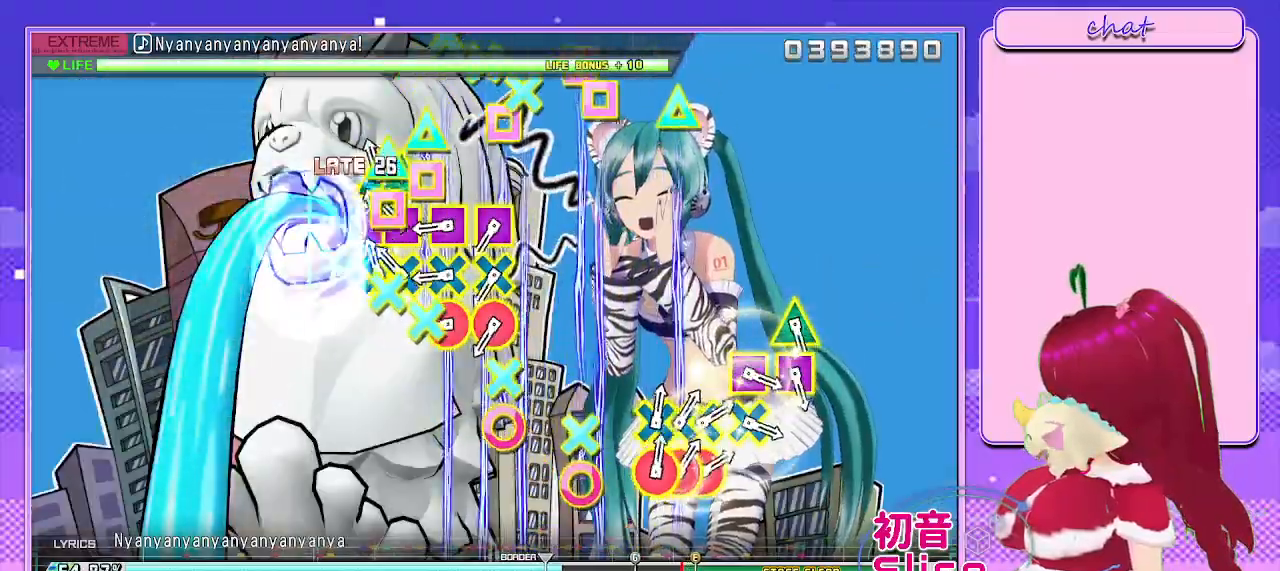
{"buttons": [], "left_stick": "center", "right_stick": "center", "events": [[117, "DPAD_LEFT", "up"], [117, "DPAD_UP", "up"], [133, "SQUARE", "up"], [167, "CROSS", "up"], [200, "DPAD_LEFT", "down"], [200, "DPAD_UP", "down"], [233, "CROSS", "down"], [233, "SQUARE", "down"], [350, "DPAD_LEFT", "up"], [350, "DPAD_UP", "up"], [417, "SQUARE", "up"], [433, "CROSS", "up"]]}
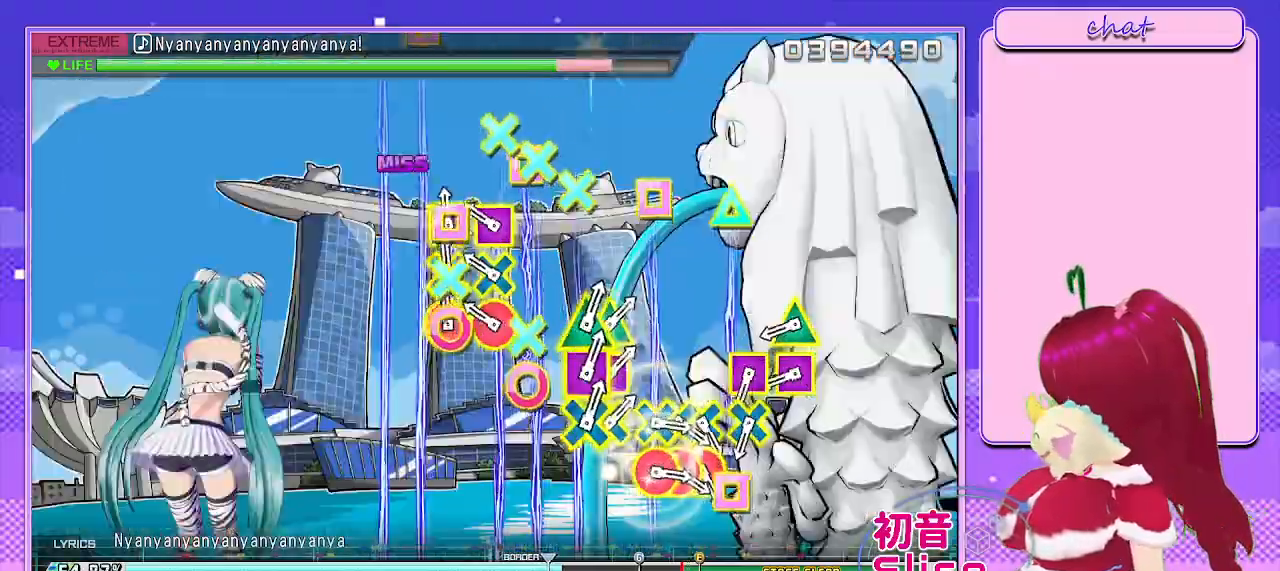
{"buttons": ["CROSS", "CIRCLE", "DPAD_UP", "DPAD_LEFT"], "left_stick": "center", "right_stick": "center", "events": [[67, "CIRCLE", "down"], [67, "CROSS", "down"], [133, "TRIANGLE", "down"], [167, "DPAD_DOWN", "down"], [183, "DPAD_LEFT", "down"], [200, "TRIANGLE", "up"], [267, "CIRCLE", "up"], [267, "CROSS", "up"], [317, "DPAD_DOWN", "up"], [350, "DPAD_LEFT", "up"], [400, "CIRCLE", "down"], [400, "CROSS", "down"], [467, "DPAD_LEFT", "down"], [500, "DPAD_UP", "down"]]}
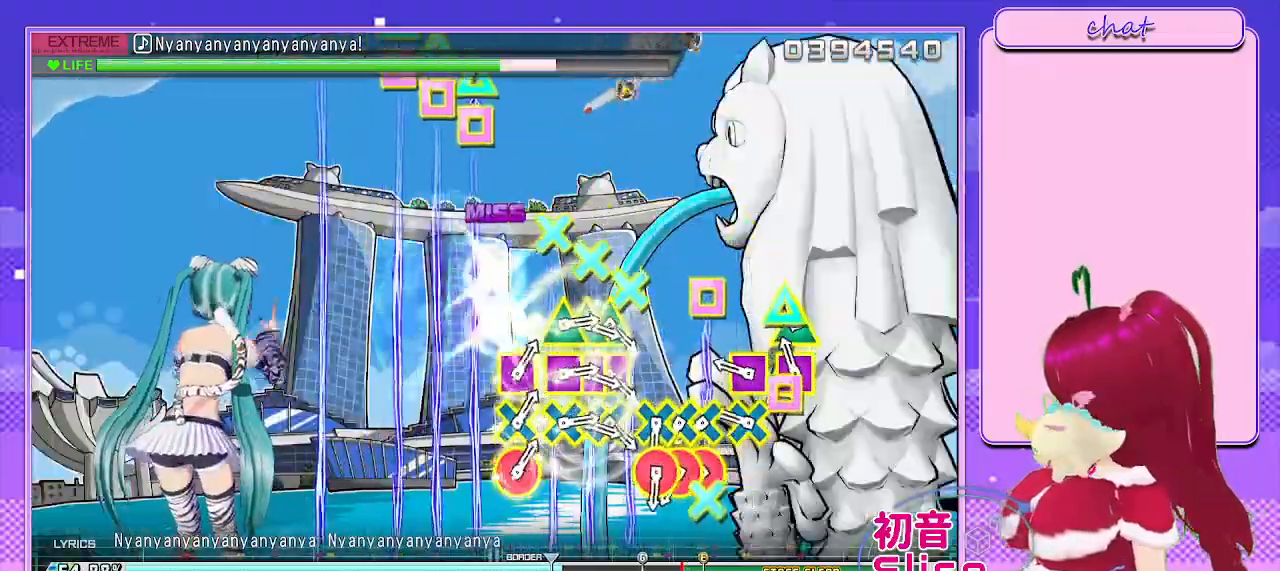
{"buttons": ["CROSS", "SQUARE"], "left_stick": "center", "right_stick": "center", "events": [[50, "CROSS", "up"], [83, "CIRCLE", "up"], [83, "DPAD_UP", "up"], [117, "DPAD_LEFT", "up"], [183, "CROSS", "down"], [183, "SQUARE", "down"], [217, "TRIANGLE", "down"], [333, "TRIANGLE", "up"], [350, "CROSS", "up"], [367, "SQUARE", "up"], [483, "SQUARE", "down"], [500, "CROSS", "down"]]}
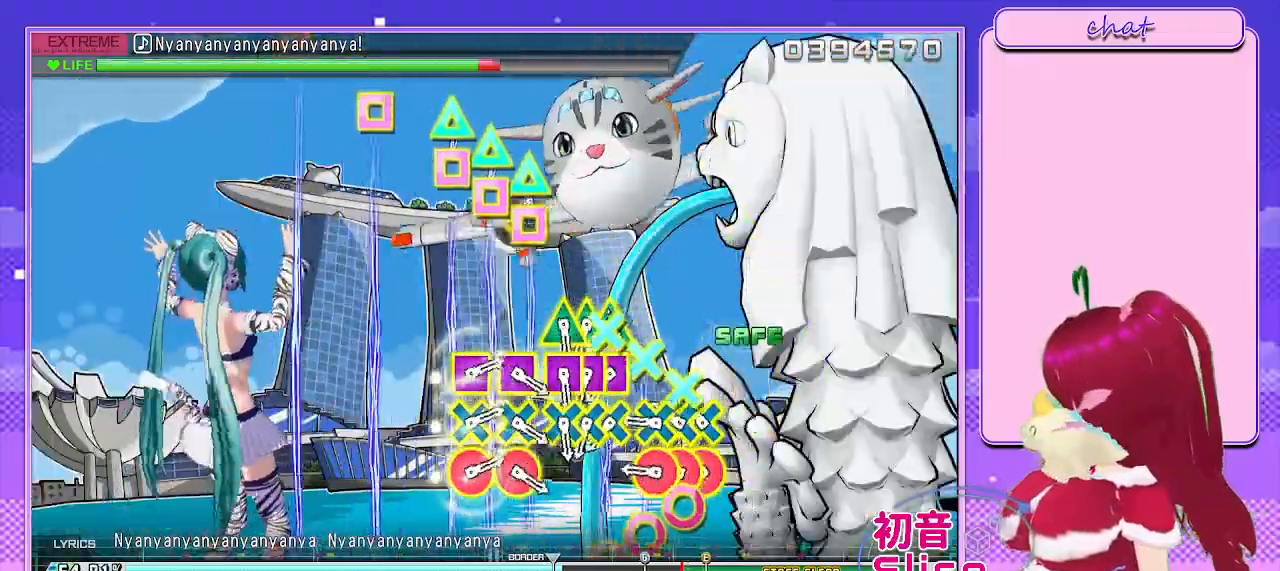
{"buttons": ["DPAD_DOWN", "DPAD_RIGHT"], "left_stick": "center", "right_stick": "center", "events": [[17, "TRIANGLE", "down"], [150, "TRIANGLE", "up"], [167, "CROSS", "up"], [167, "SQUARE", "up"], [183, "DPAD_RIGHT", "down"], [217, "DPAD_DOWN", "down"], [267, "DPAD_DOWN", "up"], [283, "CROSS", "down"], [283, "DPAD_RIGHT", "up"], [300, "CIRCLE", "down"], [400, "DPAD_DOWN", "down"], [400, "DPAD_RIGHT", "down"], [417, "CIRCLE", "up"], [417, "CROSS", "up"]]}
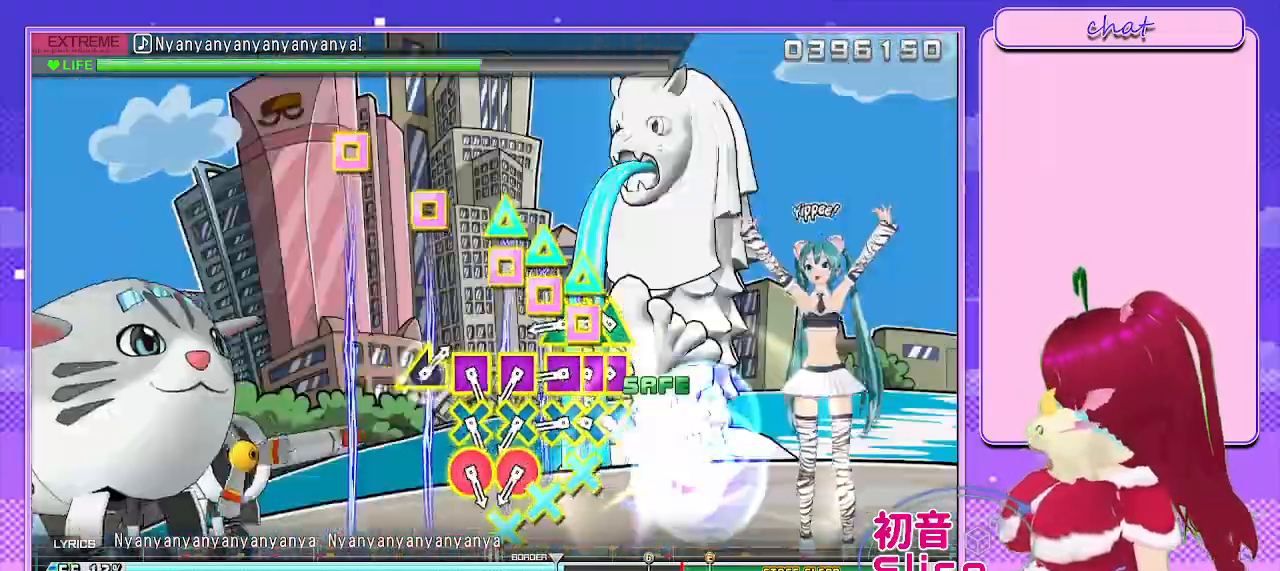
{"buttons": ["CROSS"], "left_stick": "center", "right_stick": "center"}
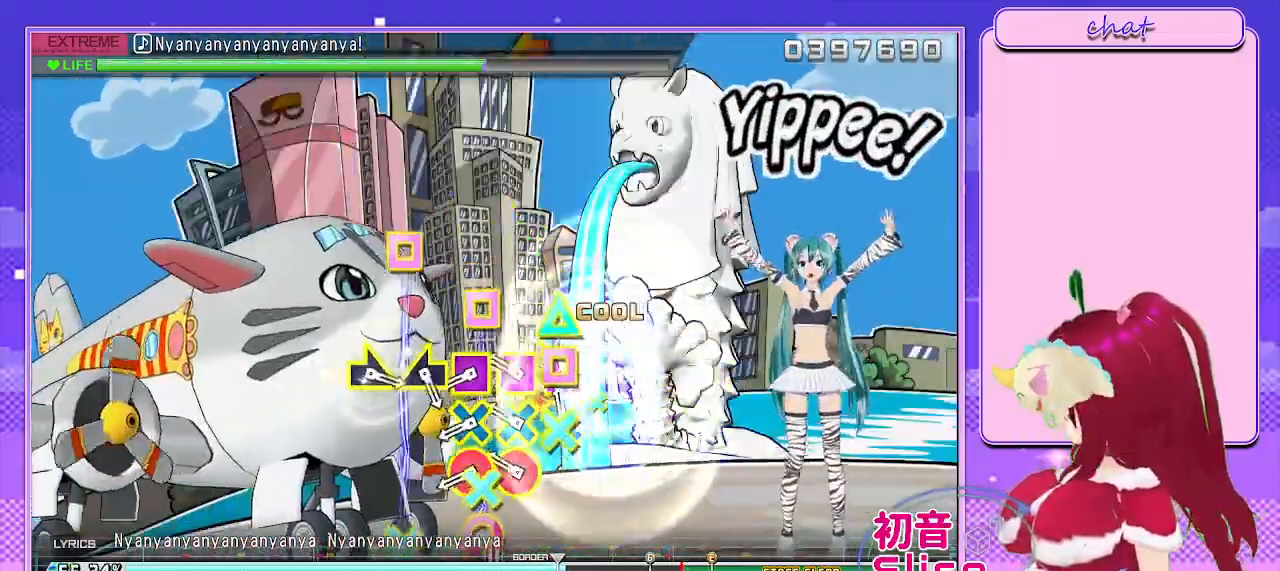
{"buttons": ["DPAD_DOWN", "DPAD_LEFT"], "left_stick": "center", "right_stick": "center", "events": [[17, "SQUARE", "down"], [33, "DPAD_LEFT", "down"], [33, "DPAD_UP", "down"], [33, "TRIANGLE", "down"], [133, "DPAD_LEFT", "up"], [133, "DPAD_UP", "up"], [167, "SQUARE", "up"], [167, "TRIANGLE", "up"], [183, "CROSS", "up"], [317, "CIRCLE", "down"], [317, "CROSS", "down"], [367, "DPAD_DOWN", "down"], [367, "DPAD_LEFT", "down"], [467, "CIRCLE", "up"], [467, "CROSS", "up"]]}
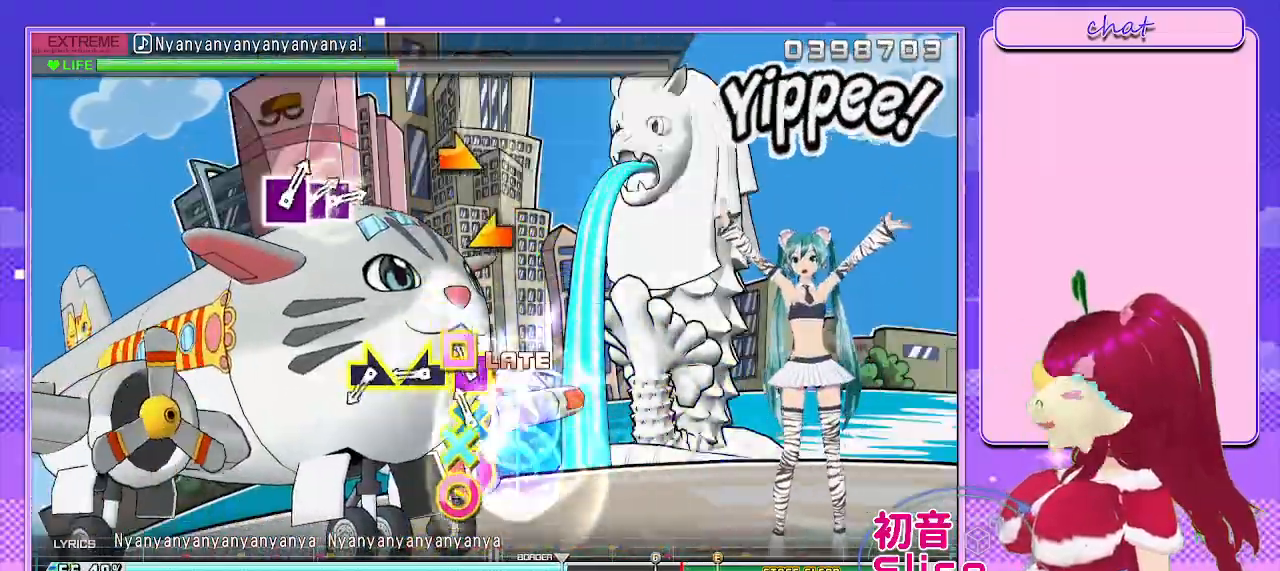
{"buttons": [], "left_stick": "center", "right_stick": "left", "events": [[17, "DPAD_DOWN", "up"], [17, "DPAD_LEFT", "up"], [83, "CIRCLE", "down"], [117, "CROSS", "down"], [150, "DPAD_LEFT", "down"], [233, "CIRCLE", "up"], [233, "CROSS", "up"], [283, "DPAD_LEFT", "up"], [383, "right_stick", "left"]]}
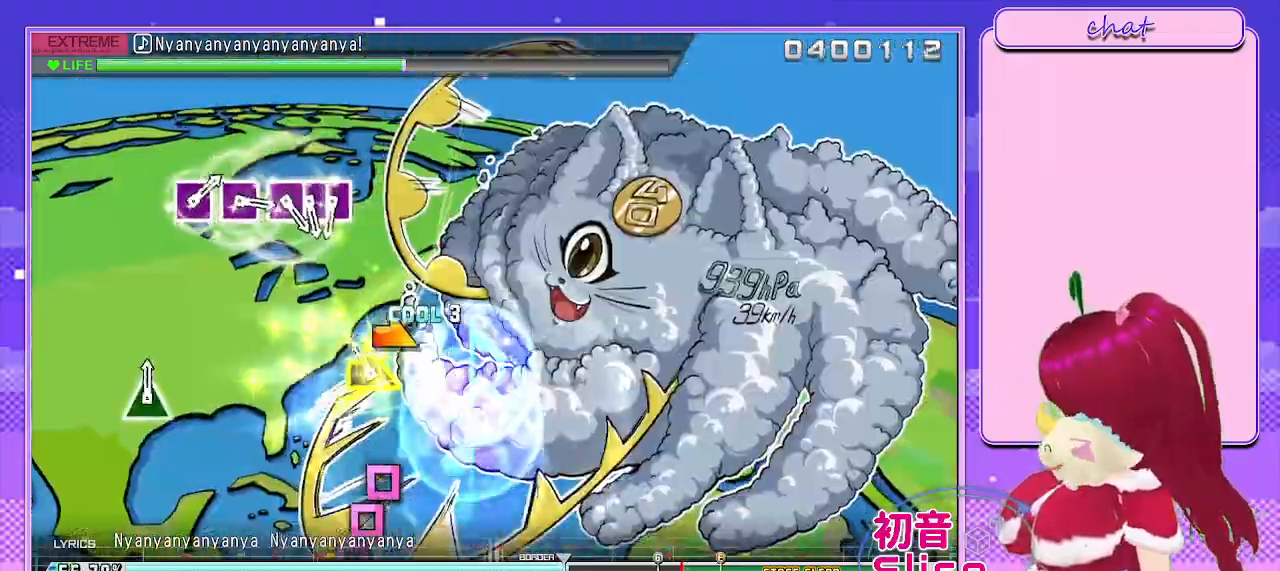
{"buttons": [], "left_stick": "center", "right_stick": "center", "events": [[33, "right_stick", "center"], [150, "right_stick", "right"], [267, "right_stick", "center"]]}
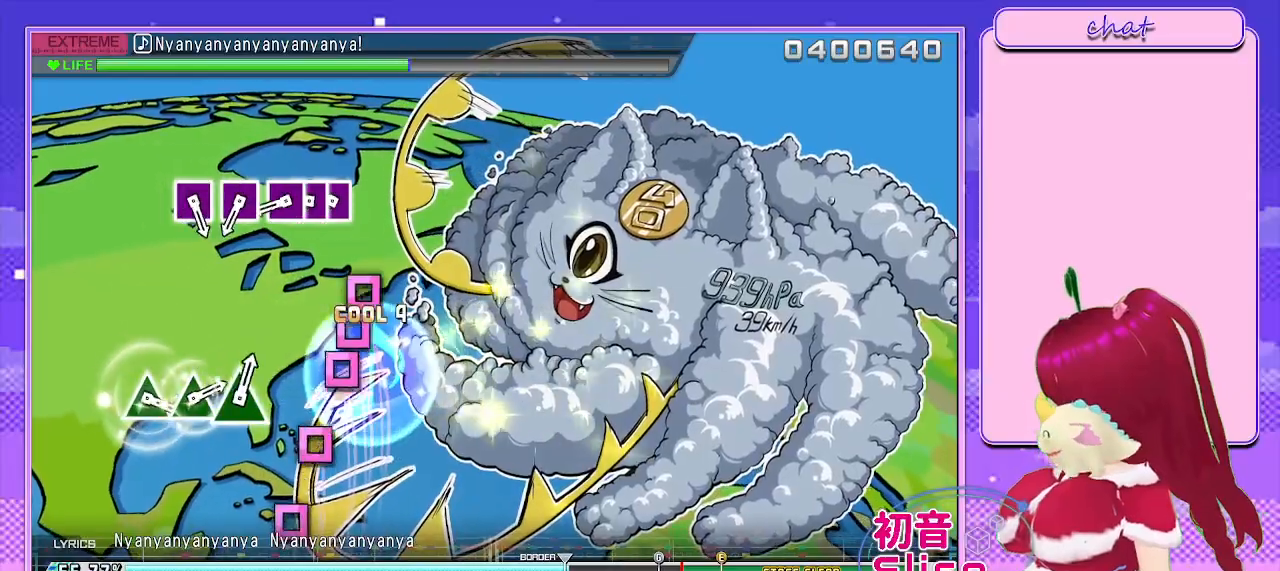
{"buttons": ["SQUARE"], "left_stick": "center", "right_stick": "center", "events": [[200, "SQUARE", "down"], [300, "DPAD_LEFT", "down"], [350, "SQUARE", "up"], [433, "DPAD_LEFT", "up"], [450, "SQUARE", "down"]]}
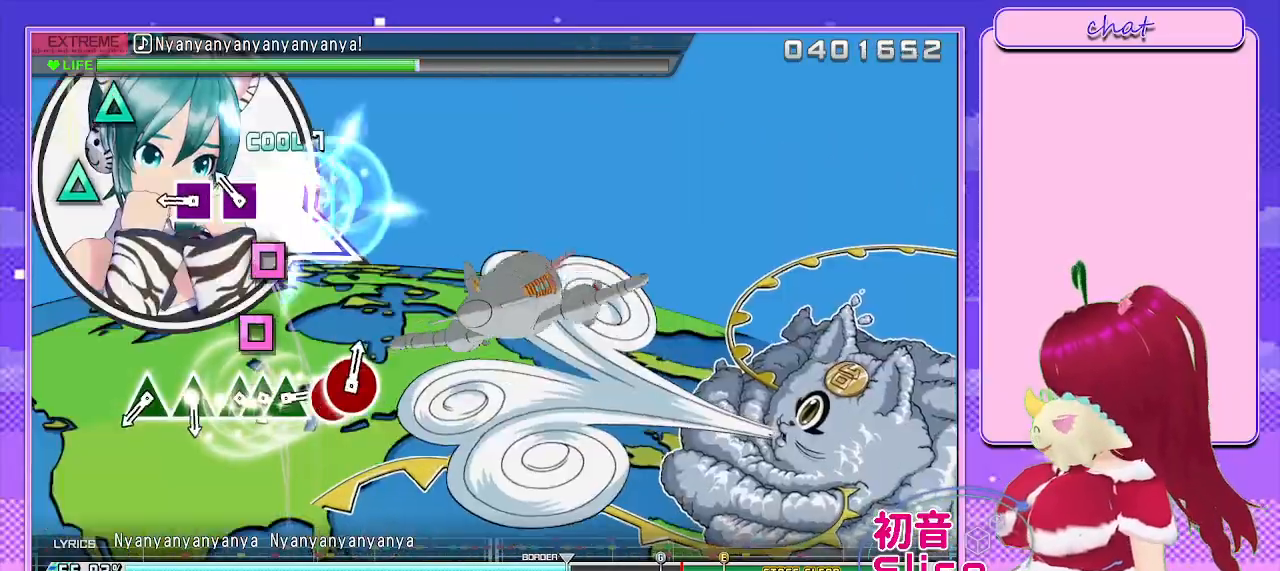
{"buttons": [], "left_stick": "center", "right_stick": "center", "events": [[33, "SQUARE", "up"], [133, "SQUARE", "down"], [217, "SQUARE", "up"], [333, "SQUARE", "down"], [433, "SQUARE", "up"]]}
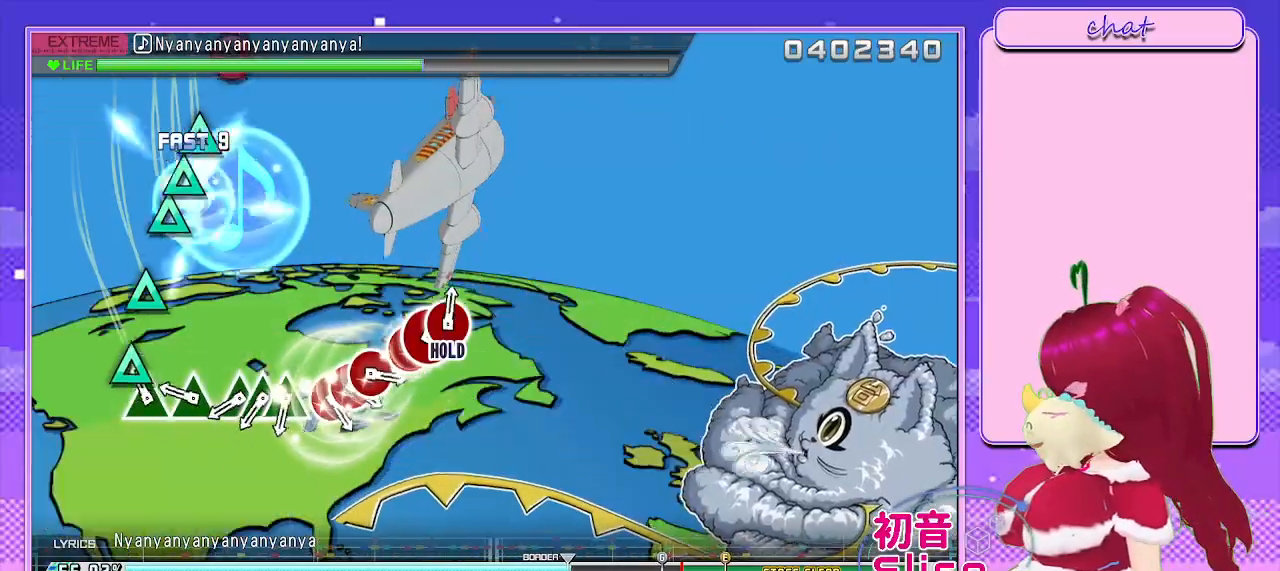
{"buttons": ["TRIANGLE"], "left_stick": "center", "right_stick": "center", "events": [[117, "TRIANGLE", "down"], [183, "TRIANGLE", "up"], [283, "TRIANGLE", "down"], [383, "TRIANGLE", "up"], [500, "TRIANGLE", "down"]]}
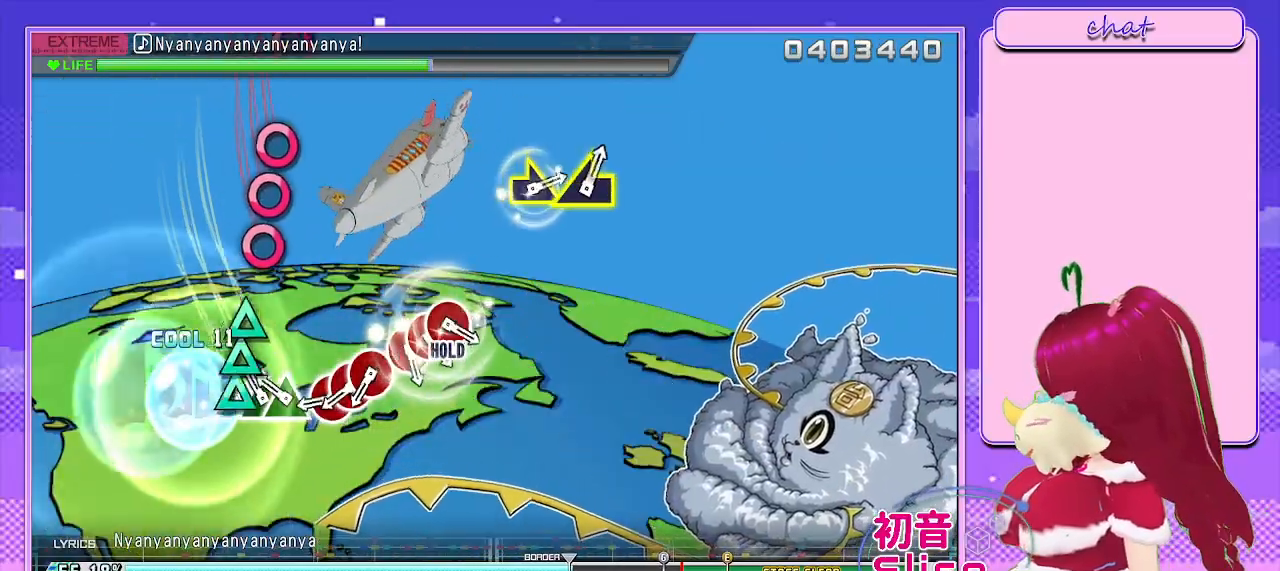
{"buttons": ["CIRCLE"], "left_stick": "center", "right_stick": "center", "events": [[117, "DPAD_UP", "down"], [133, "TRIANGLE", "up"], [200, "TRIANGLE", "down"], [233, "DPAD_UP", "up"], [317, "TRIANGLE", "up"], [400, "CIRCLE", "down"]]}
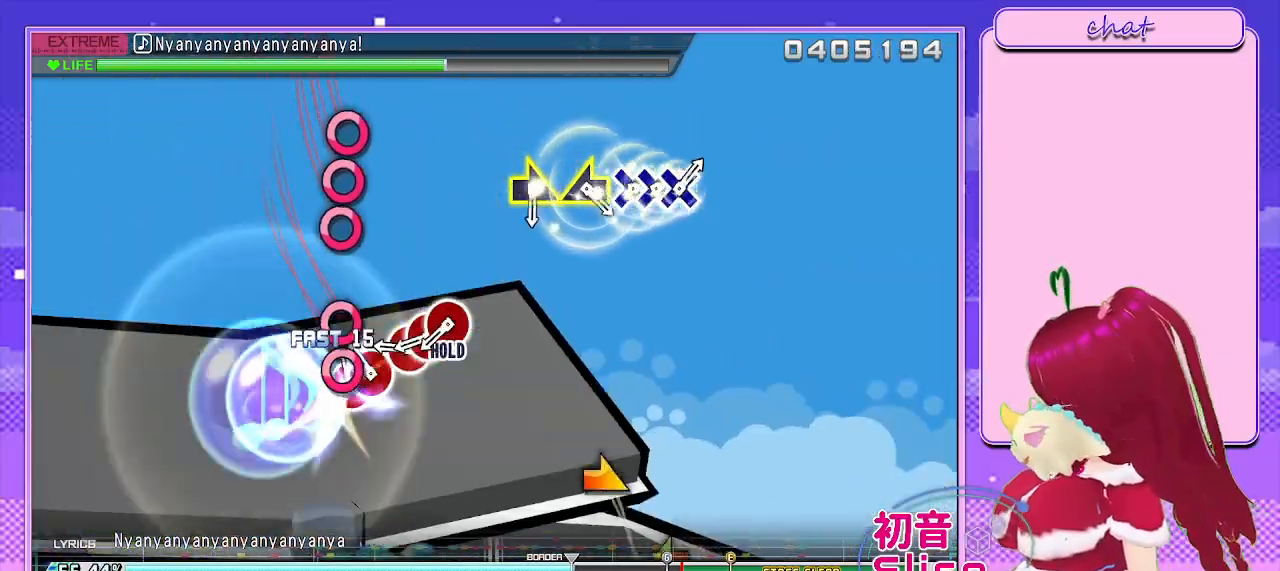
{"buttons": ["CIRCLE", "DPAD_RIGHT"], "left_stick": "center", "right_stick": "center", "events": [[17, "DPAD_RIGHT", "down"], [67, "CIRCLE", "up"], [150, "CIRCLE", "down"], [150, "DPAD_RIGHT", "up"], [250, "CIRCLE", "up"], [367, "CIRCLE", "down"], [483, "DPAD_RIGHT", "down"]]}
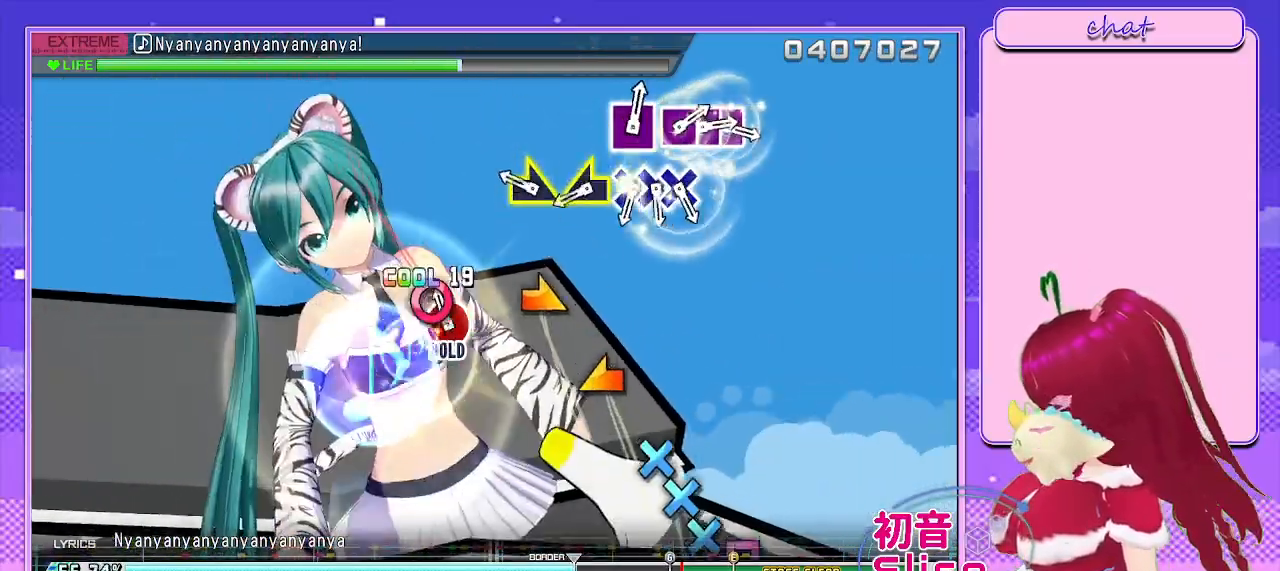
{"buttons": ["L2"], "left_stick": "center", "right_stick": "center", "events": [[50, "CIRCLE", "up"], [133, "CIRCLE", "down"], [133, "DPAD_RIGHT", "up"], [150, "L2", "down"], [267, "CIRCLE", "up"], [317, "left_stick", "right"], [467, "left_stick", "center"]]}
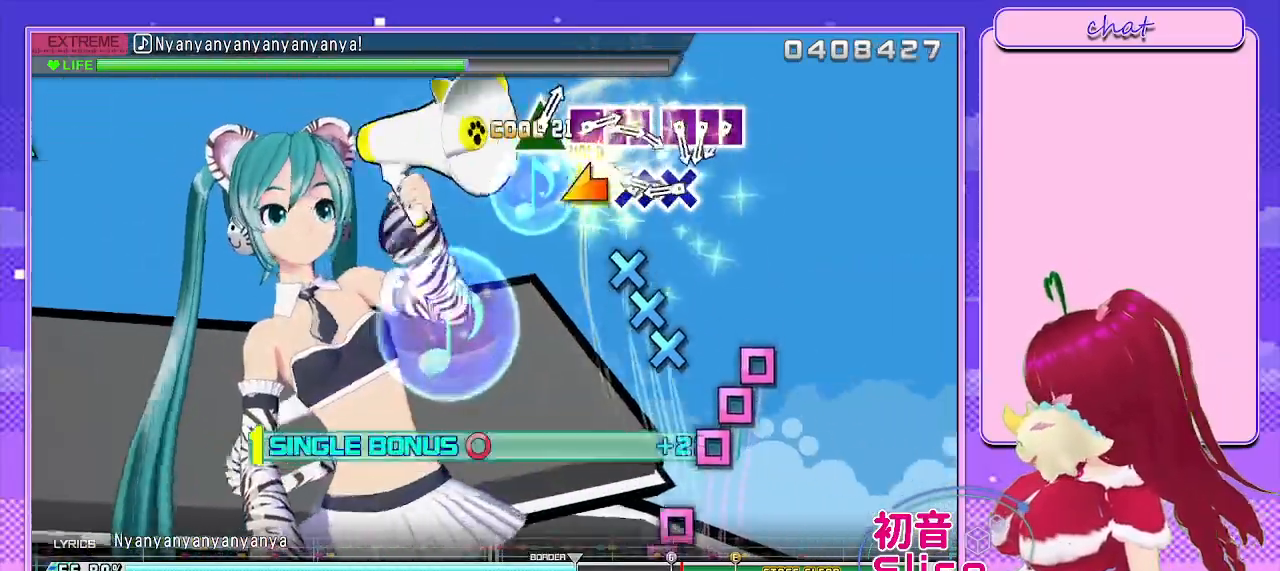
{"buttons": ["CROSS", "L2"], "left_stick": "center", "right_stick": "center", "events": [[50, "left_stick", "left"], [183, "left_stick", "center"], [217, "CROSS", "down"], [350, "CROSS", "up"], [350, "DPAD_DOWN", "down"], [433, "CROSS", "down"], [483, "DPAD_DOWN", "up"]]}
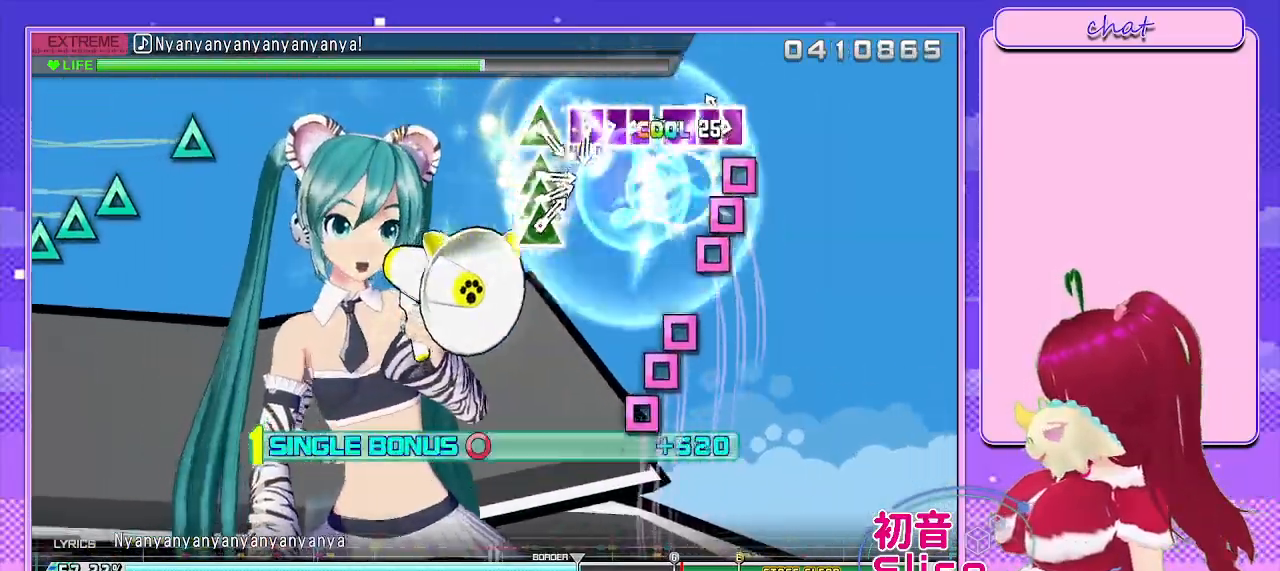
{"buttons": ["SQUARE", "L2"], "left_stick": "center", "right_stick": "center", "events": [[17, "CROSS", "up"], [150, "SQUARE", "down"], [233, "DPAD_LEFT", "down"], [283, "SQUARE", "up"], [383, "DPAD_LEFT", "up"], [383, "SQUARE", "down"]]}
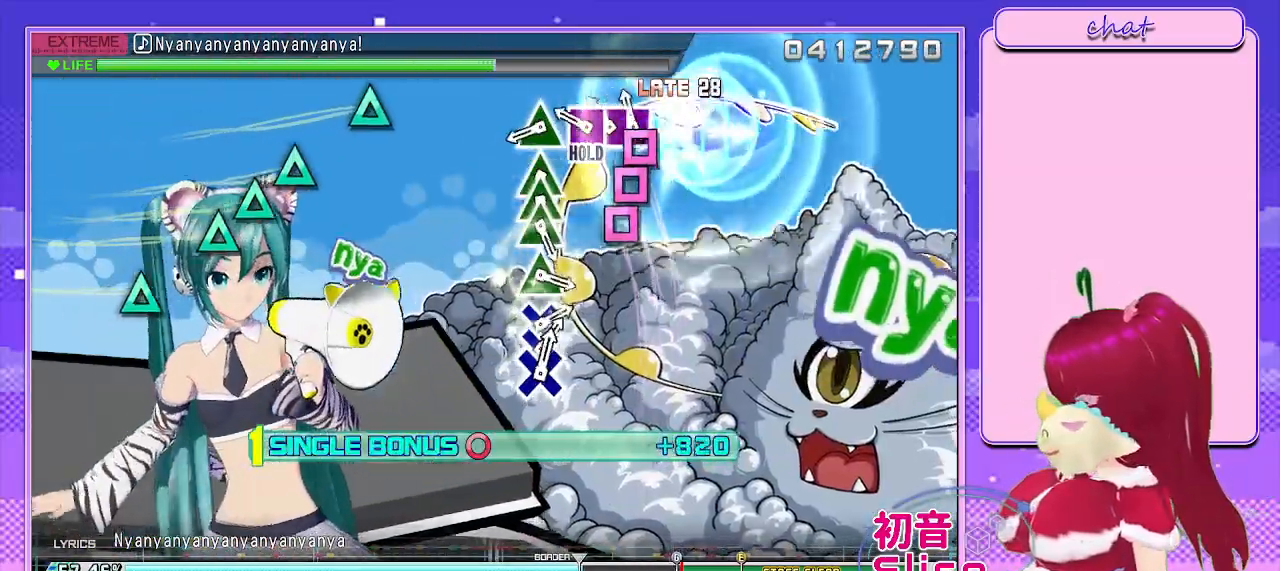
{"buttons": ["R2"], "left_stick": "center", "right_stick": "center", "events": [[17, "SQUARE", "up"], [83, "SQUARE", "down"], [200, "DPAD_LEFT", "down"], [317, "DPAD_LEFT", "up"], [317, "R2", "down"], [350, "SQUARE", "up"], [400, "L2", "up"]]}